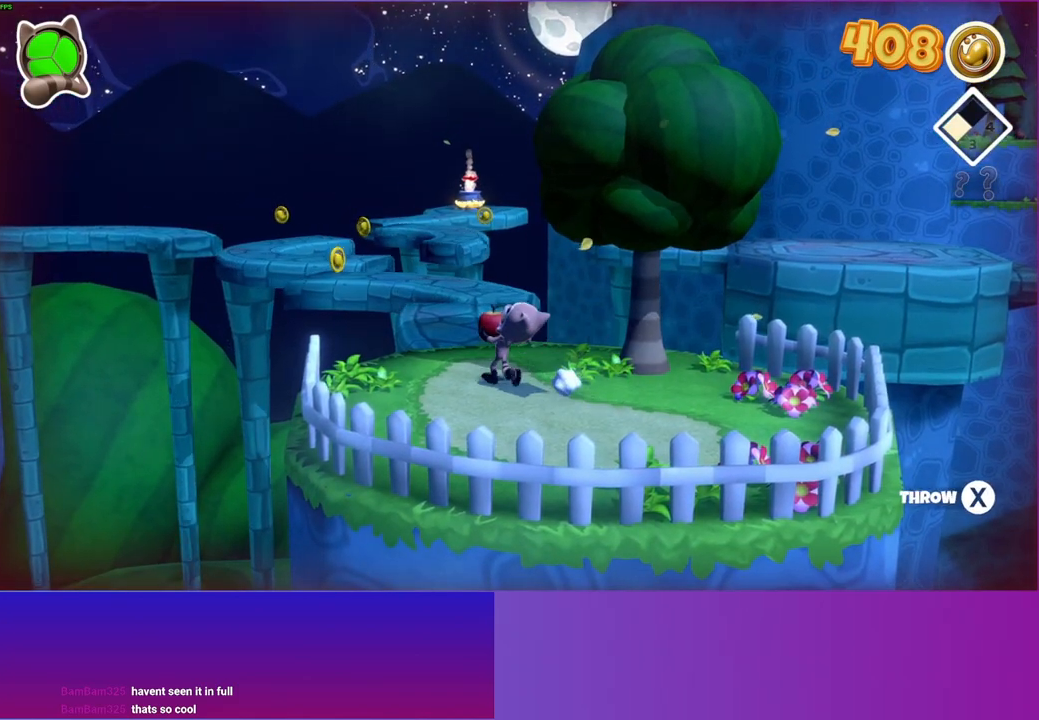
Gameplay with a controller (Xbox layout); each line is a JSON object with the inputs held at the frame after it. "events" lists button and stick changes between this image and that frame as [ms after this image, input, new state], when the widget could be followed in between. Not read: L3 R3.
{"buttons": [], "left_stick": "up", "right_stick": "center", "events": [[283, "left_stick", "up-left"], [417, "left_stick", "up"]]}
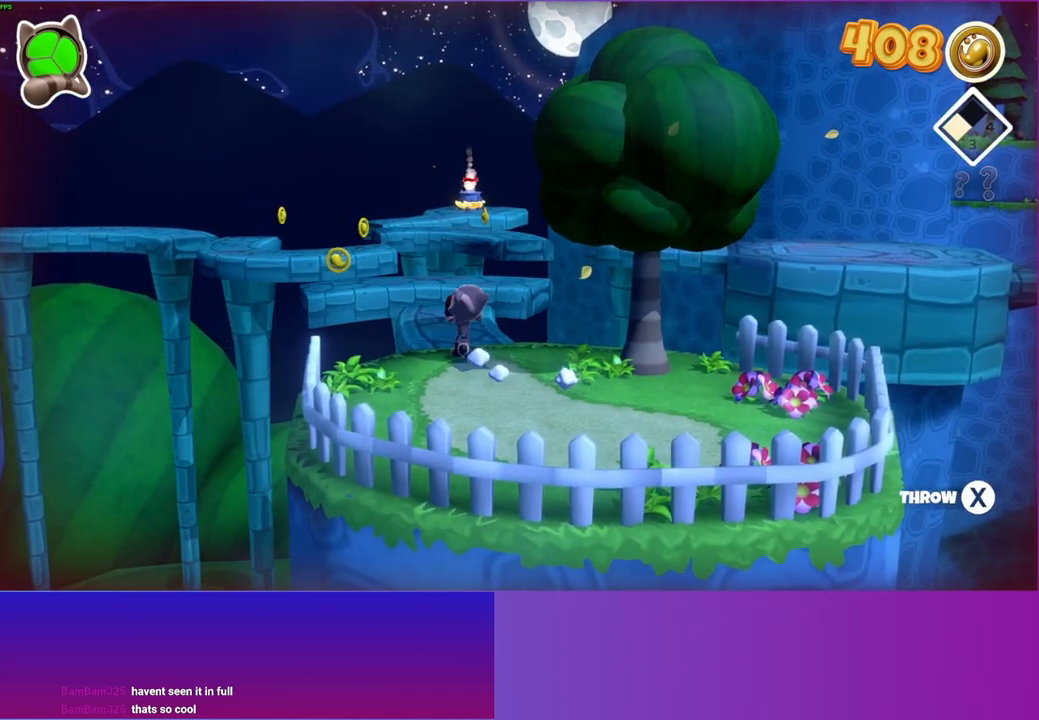
{"buttons": [], "left_stick": "up", "right_stick": "center", "events": [[317, "Y", "down"], [467, "Y", "up"]]}
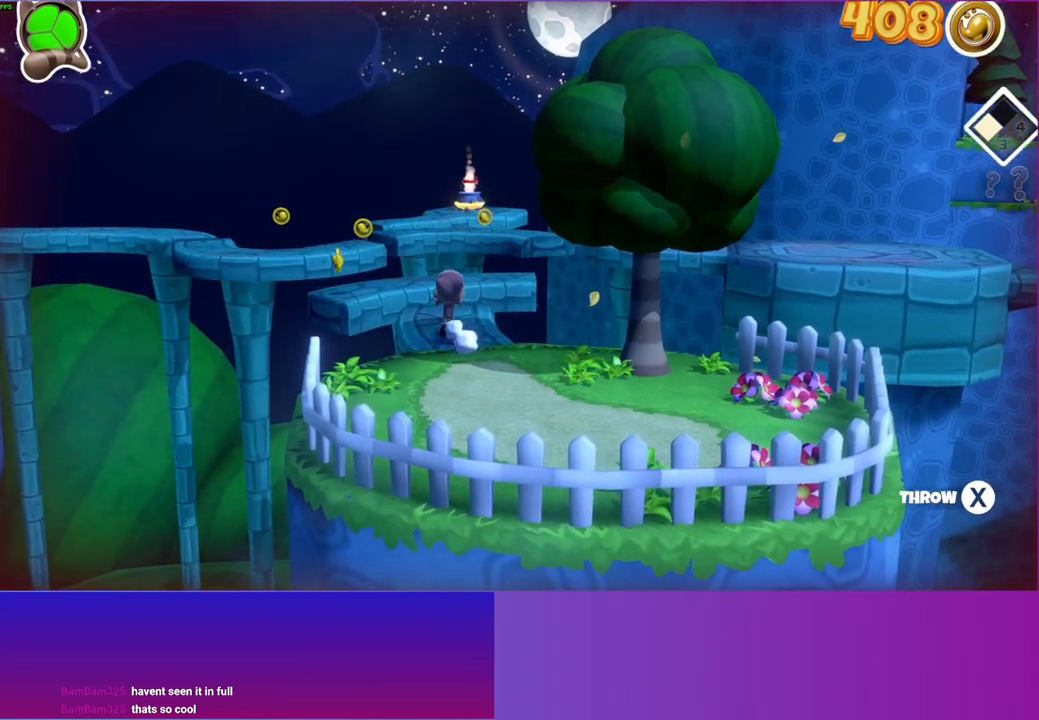
{"buttons": [], "left_stick": "up", "right_stick": "center", "events": [[217, "left_stick", "center"], [433, "left_stick", "up"]]}
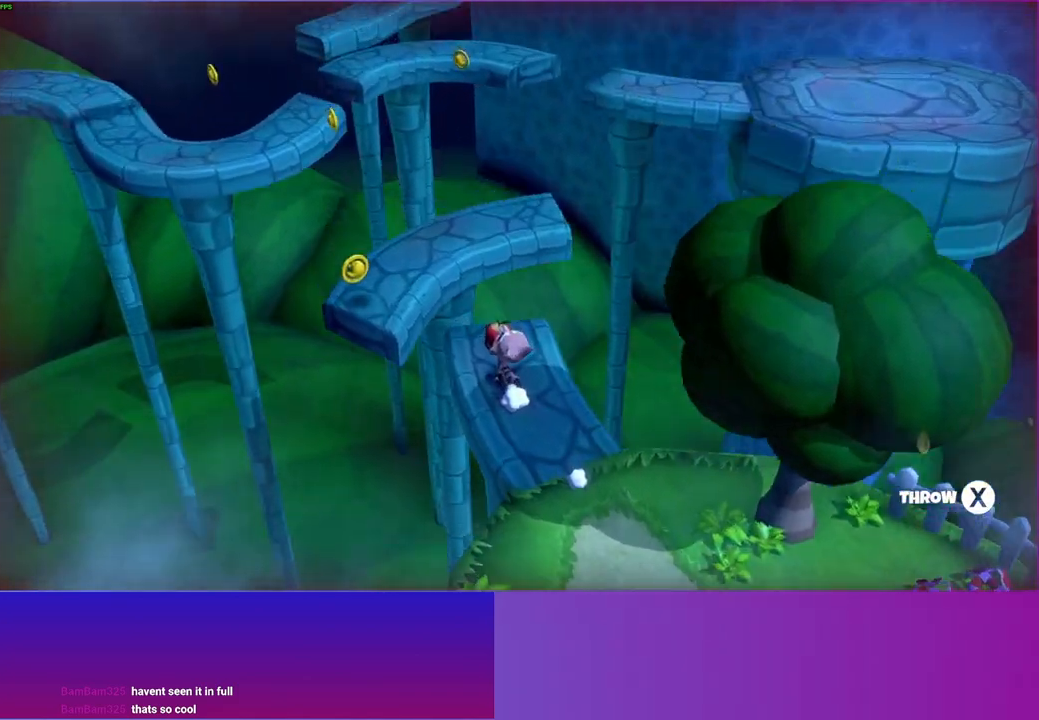
{"buttons": [], "left_stick": "up", "right_stick": "center", "events": [[117, "left_stick", "center"], [383, "left_stick", "up"]]}
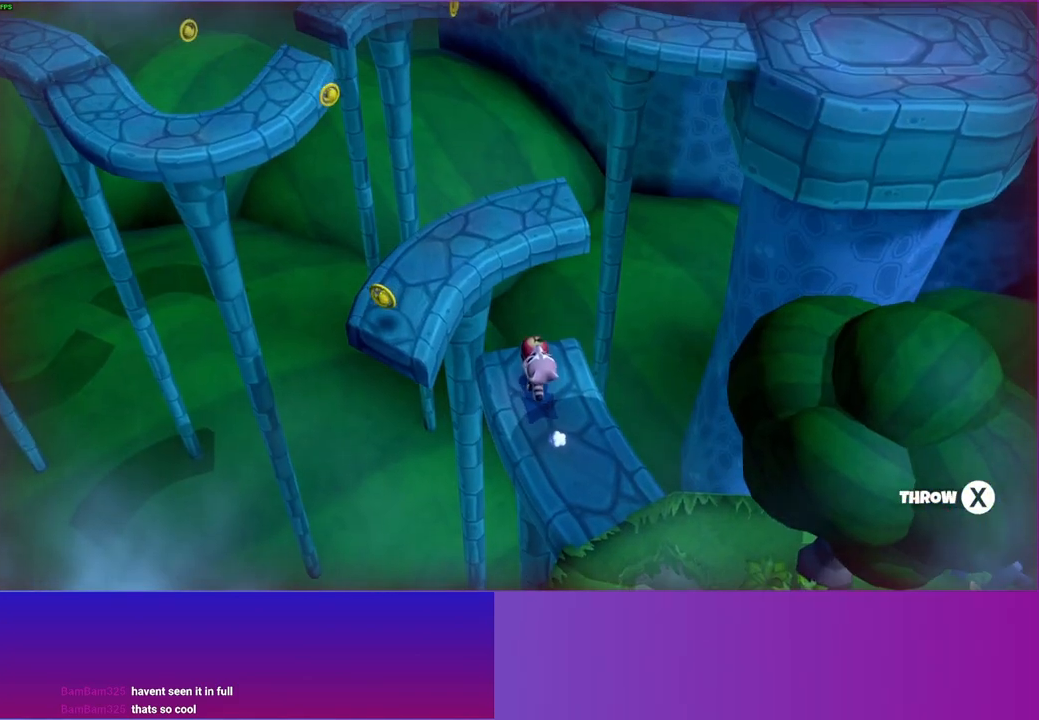
{"buttons": [], "left_stick": "center", "right_stick": "center", "events": [[17, "left_stick", "center"], [217, "Y", "down"], [367, "Y", "up"]]}
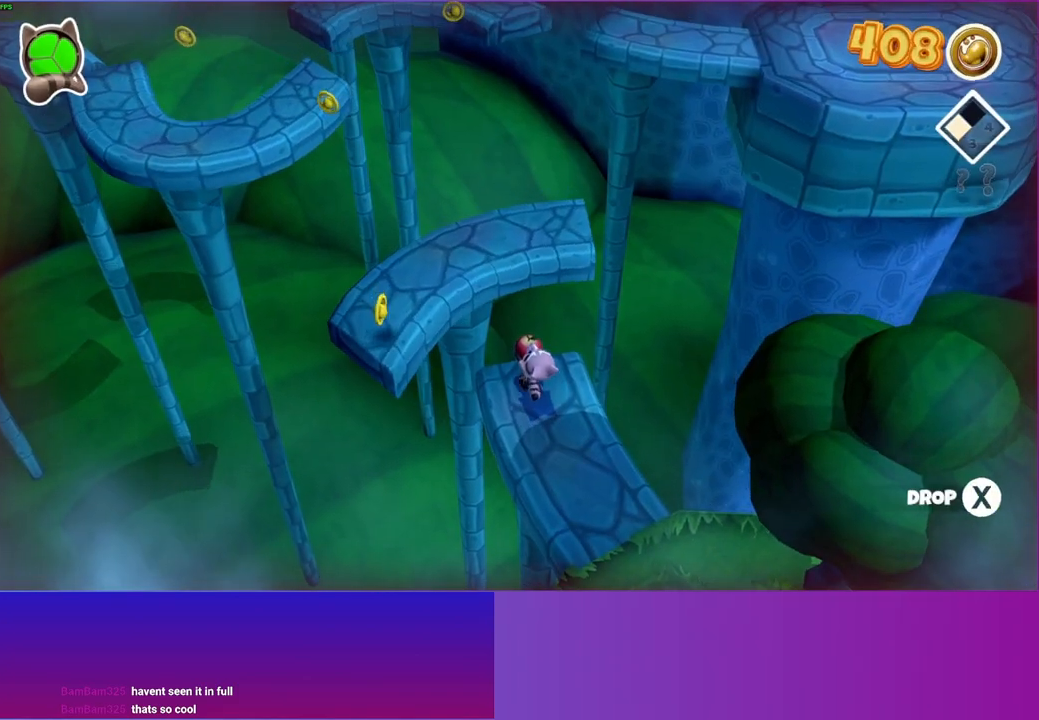
{"buttons": [], "left_stick": "up", "right_stick": "center", "events": [[267, "left_stick", "up-right"], [450, "left_stick", "up"]]}
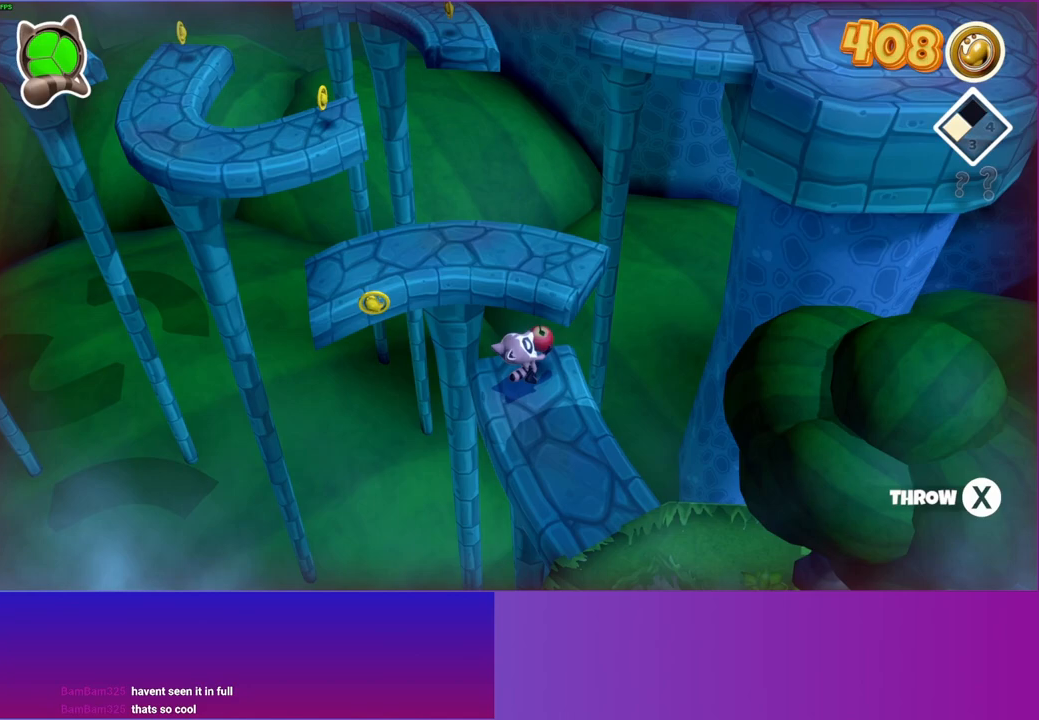
{"buttons": [], "left_stick": "up-left", "right_stick": "center", "events": [[100, "left_stick", "up-left"]]}
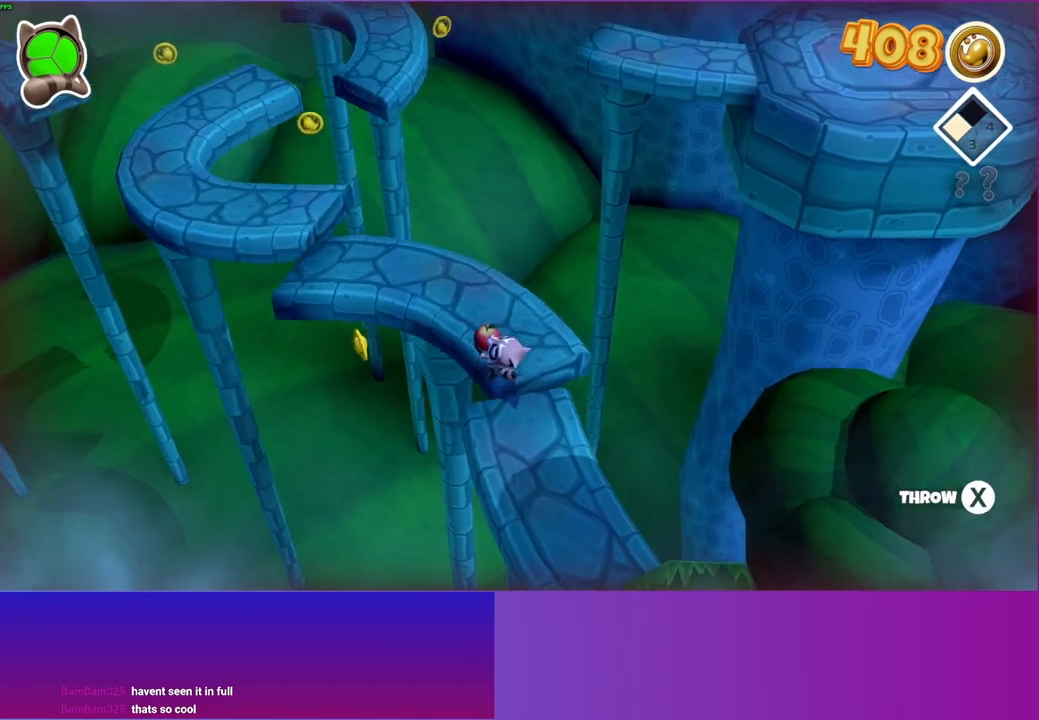
{"buttons": [], "left_stick": "up-left", "right_stick": "center", "events": []}
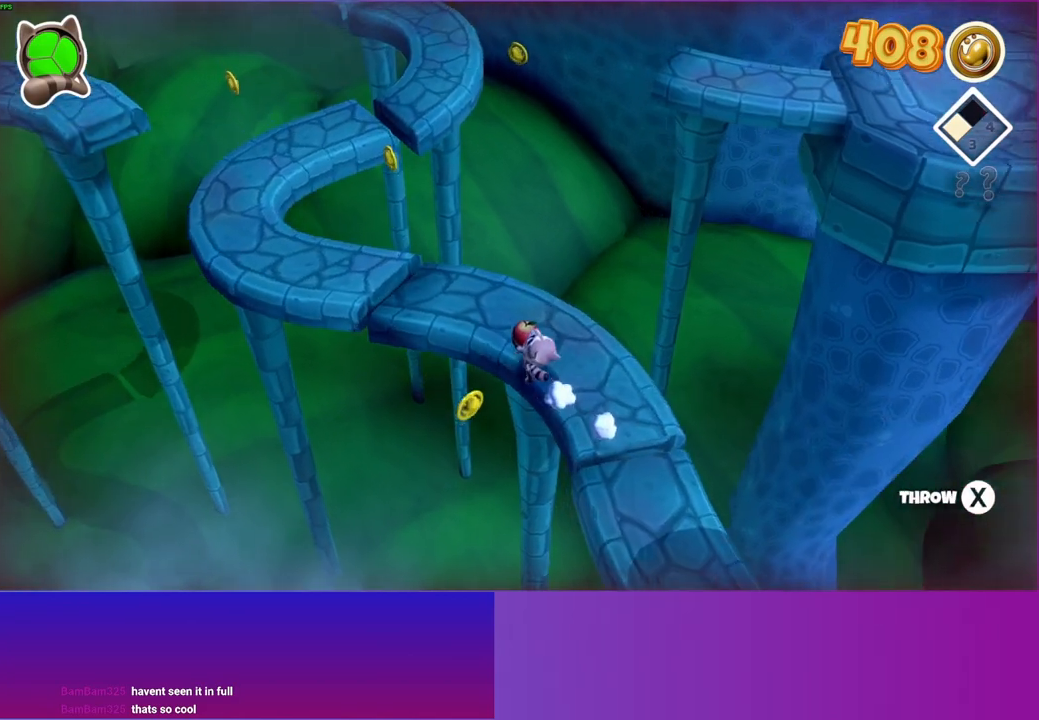
{"buttons": [], "left_stick": "up-left", "right_stick": "center", "events": []}
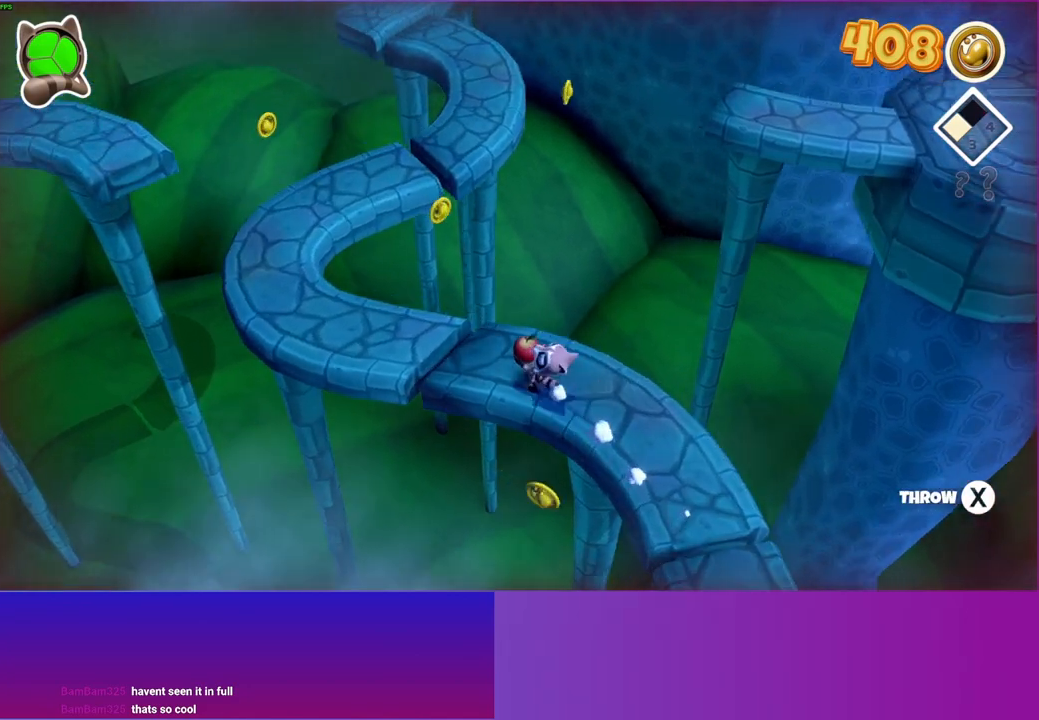
{"buttons": [], "left_stick": "left", "right_stick": "center", "events": [[450, "left_stick", "left"]]}
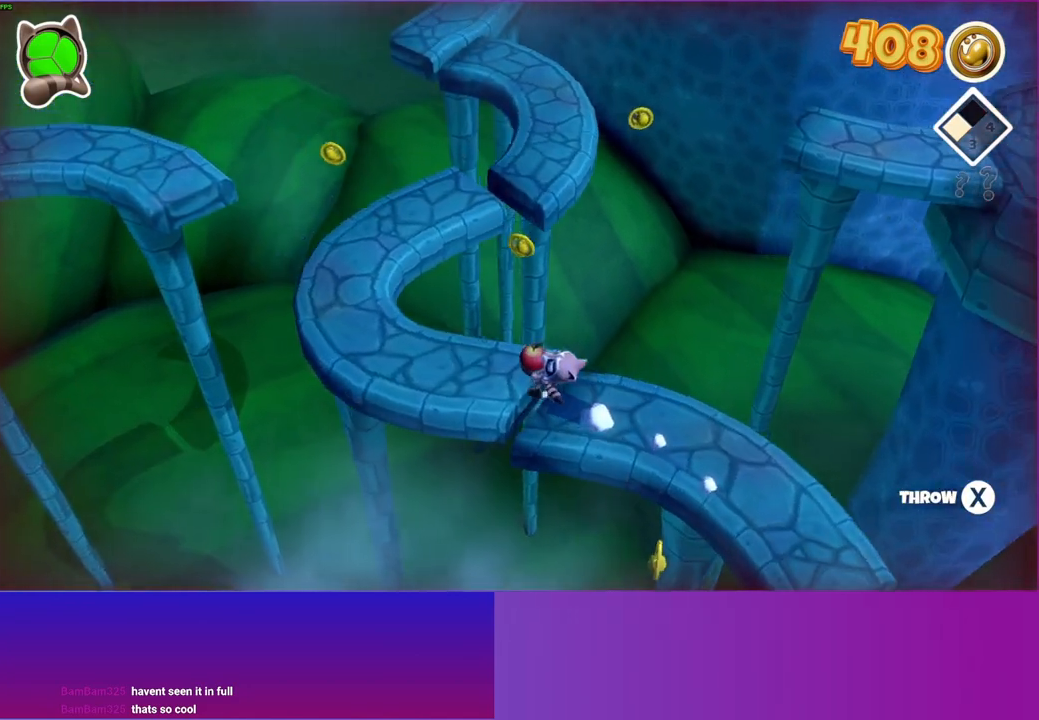
{"buttons": [], "left_stick": "down-left", "right_stick": "center", "events": [[400, "left_stick", "down-left"]]}
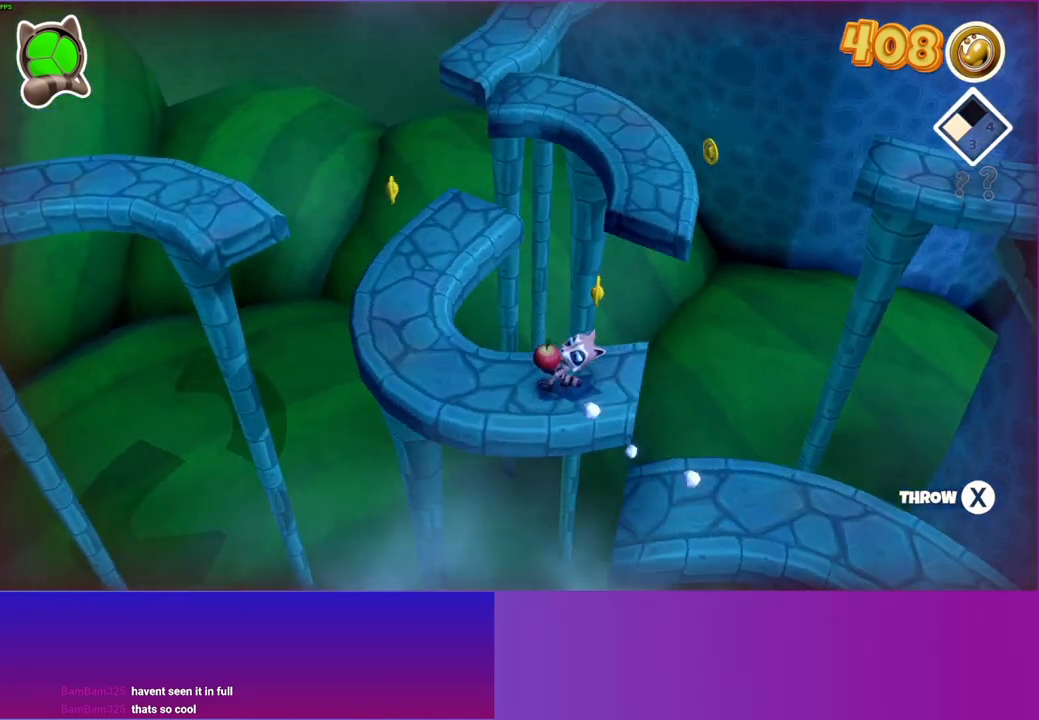
{"buttons": [], "left_stick": "left", "right_stick": "center", "events": [[83, "left_stick", "left"]]}
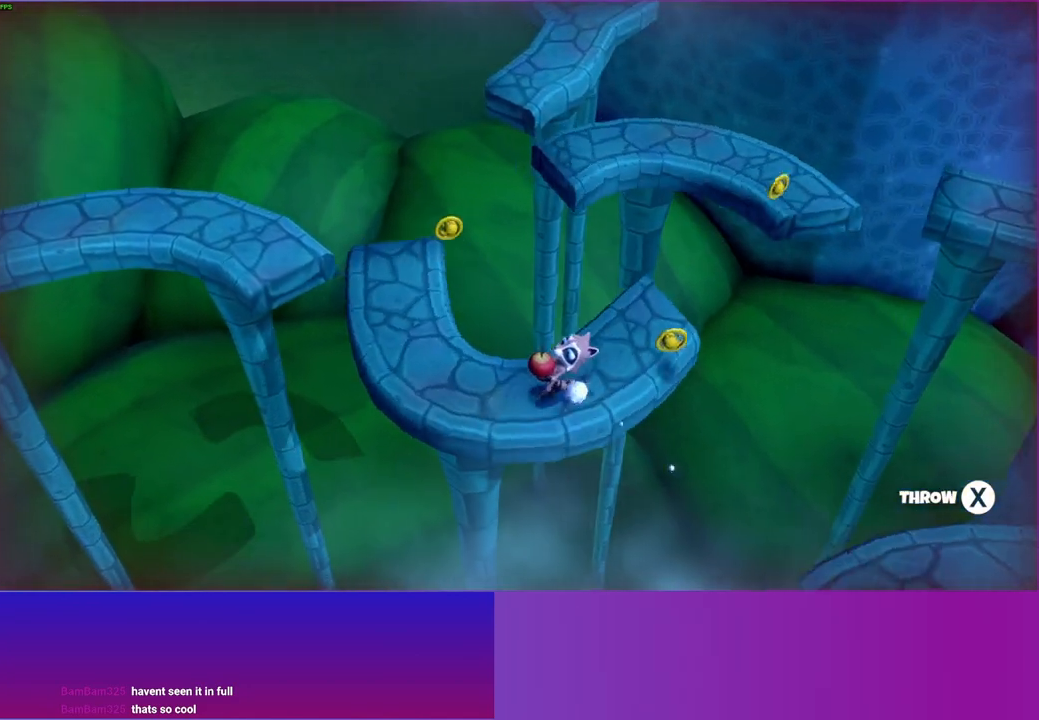
{"buttons": [], "left_stick": "up-left", "right_stick": "center", "events": [[300, "left_stick", "up-left"]]}
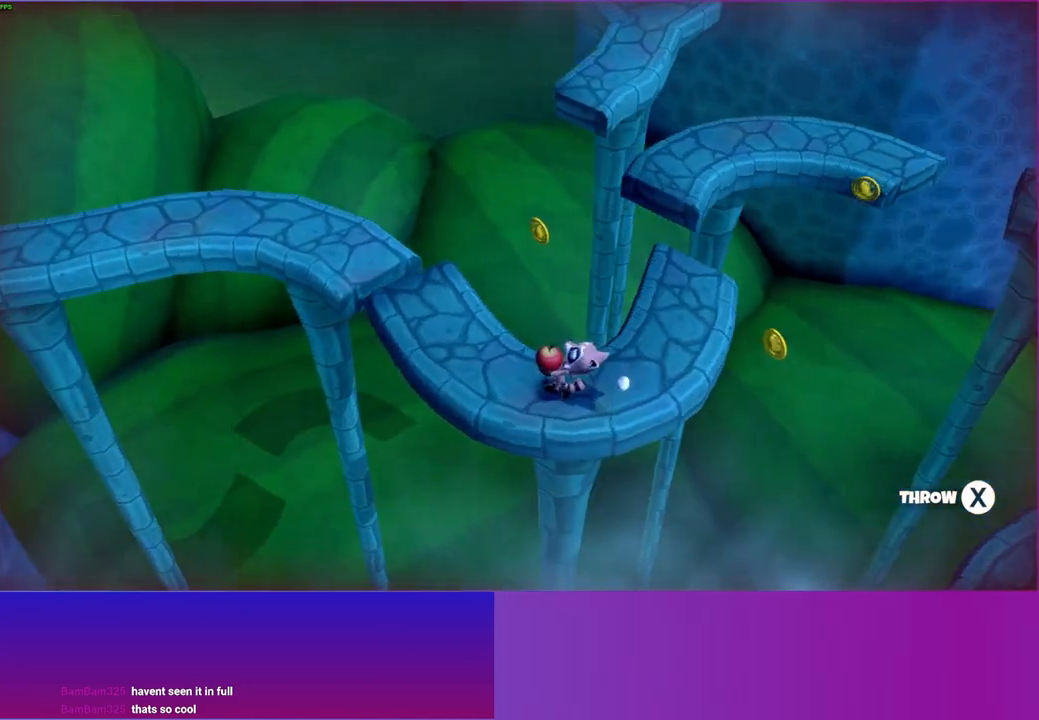
{"buttons": [], "left_stick": "up-left", "right_stick": "center", "events": [[50, "left_stick", "left"], [150, "left_stick", "up-left"]]}
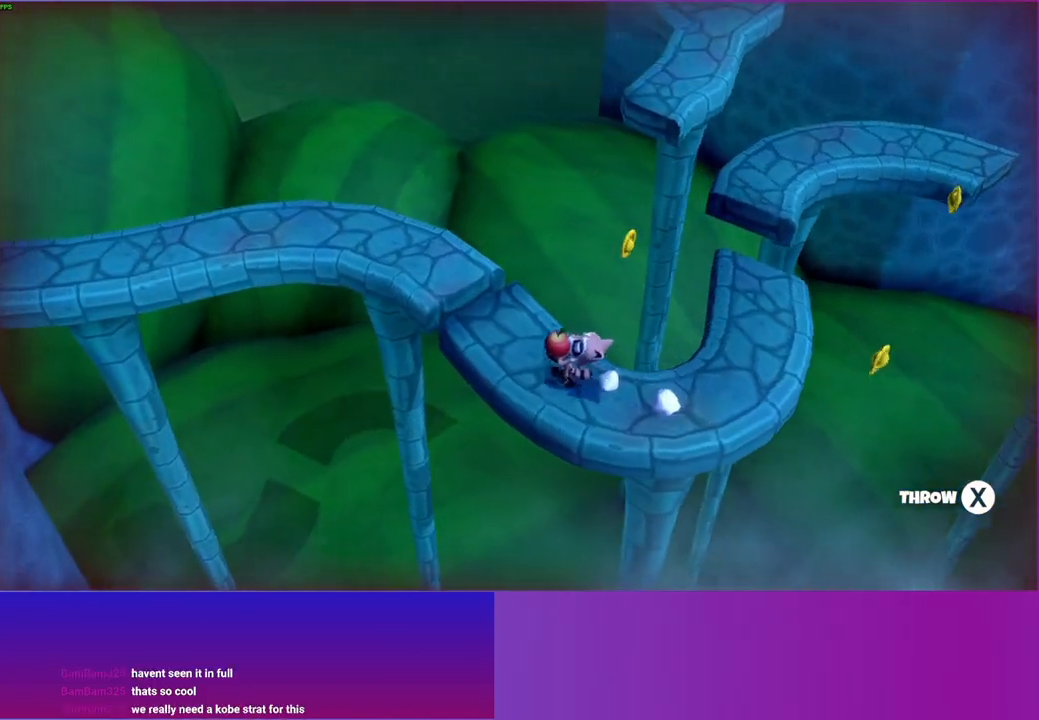
{"buttons": [], "left_stick": "center", "right_stick": "center", "events": [[350, "left_stick", "up-right"], [417, "left_stick", "center"]]}
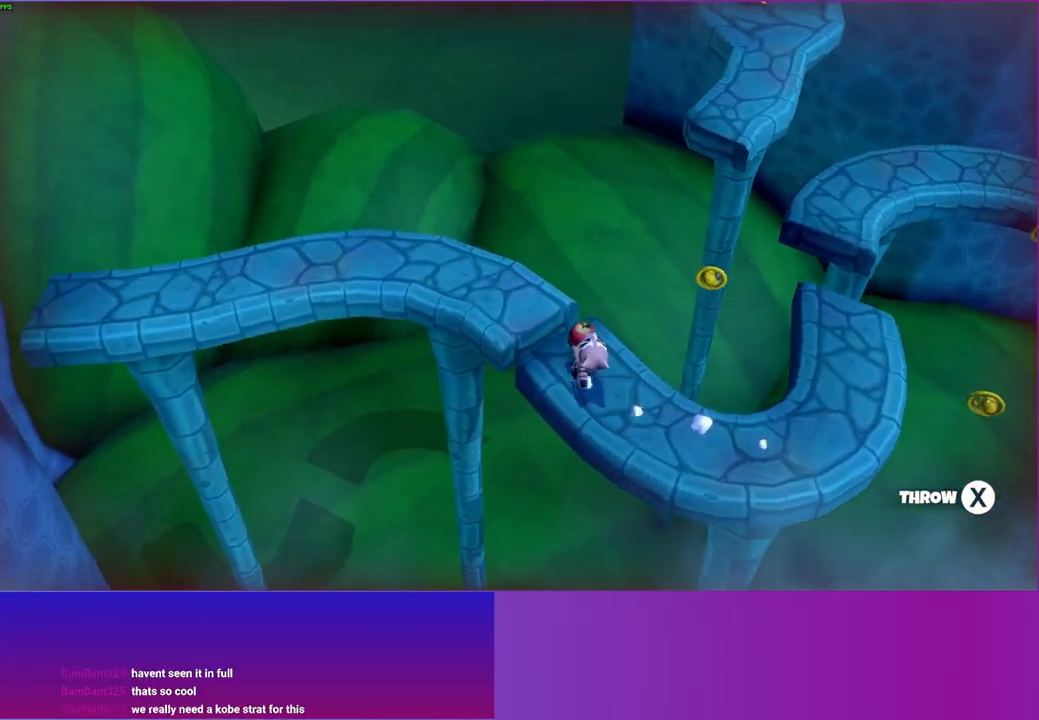
{"buttons": [], "left_stick": "center", "right_stick": "center", "events": [[183, "Y", "down"], [300, "Y", "up"]]}
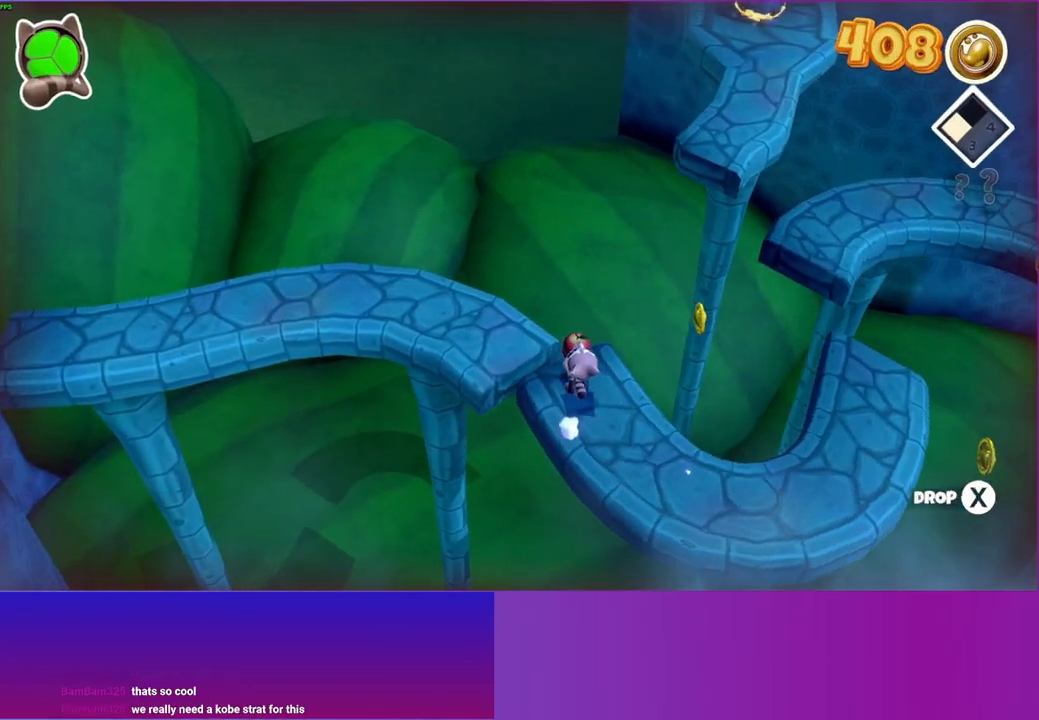
{"buttons": [], "left_stick": "center", "right_stick": "center", "events": []}
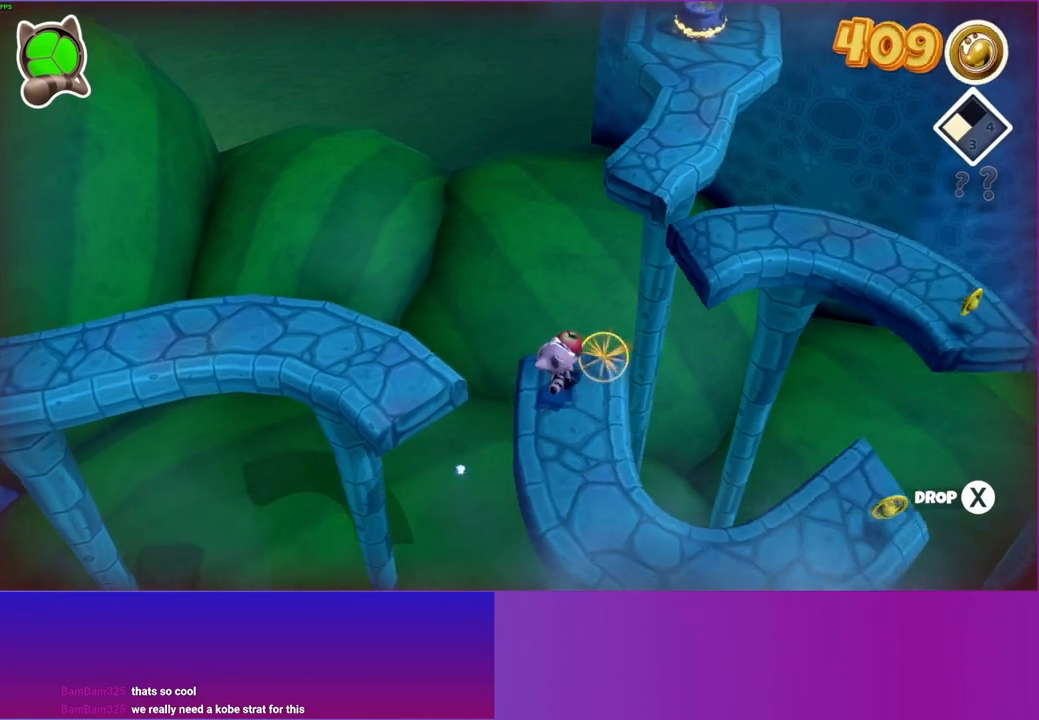
{"buttons": [], "left_stick": "up-right", "right_stick": "center", "events": [[217, "left_stick", "right"], [450, "left_stick", "up-right"]]}
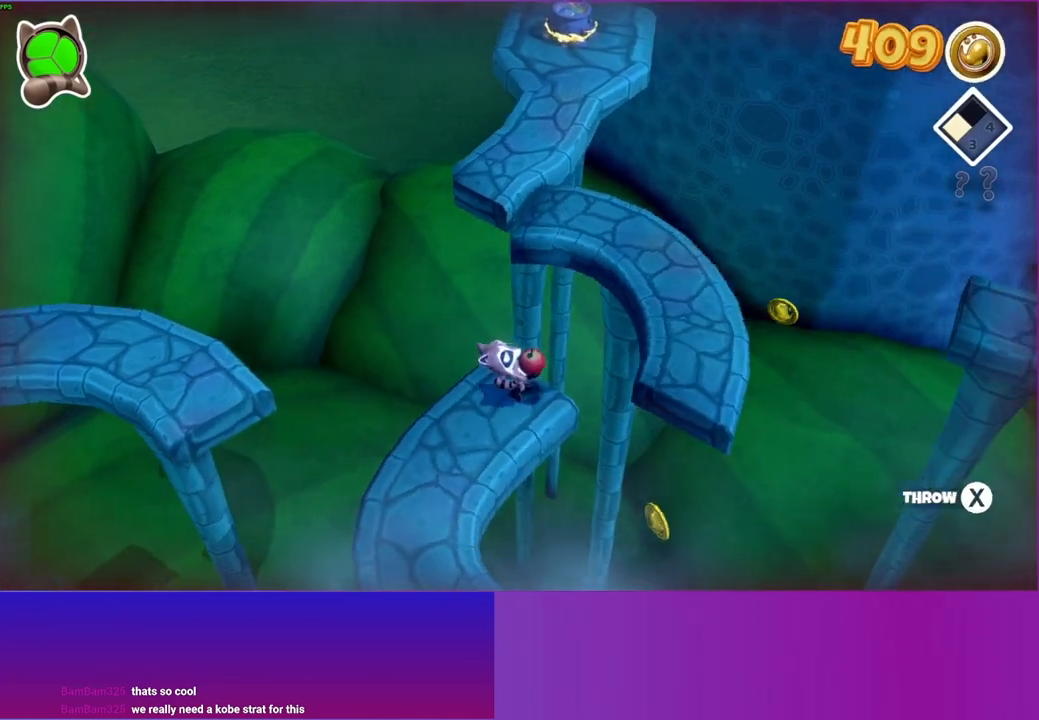
{"buttons": [], "left_stick": "up-right", "right_stick": "center", "events": []}
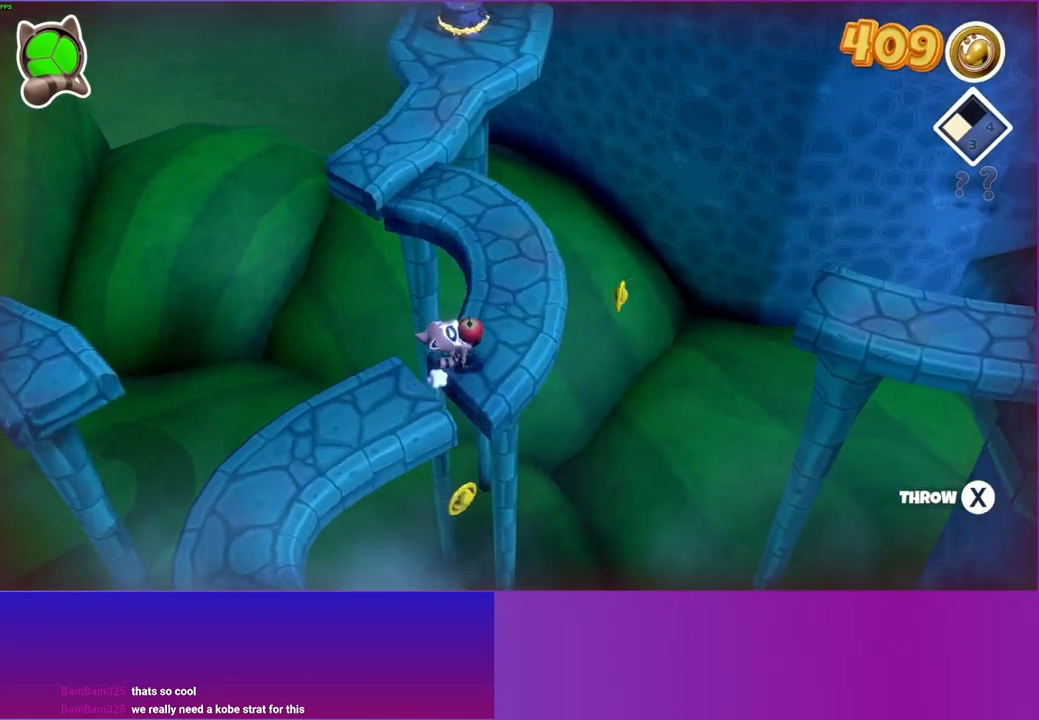
{"buttons": [], "left_stick": "up", "right_stick": "center", "events": [[350, "left_stick", "up"]]}
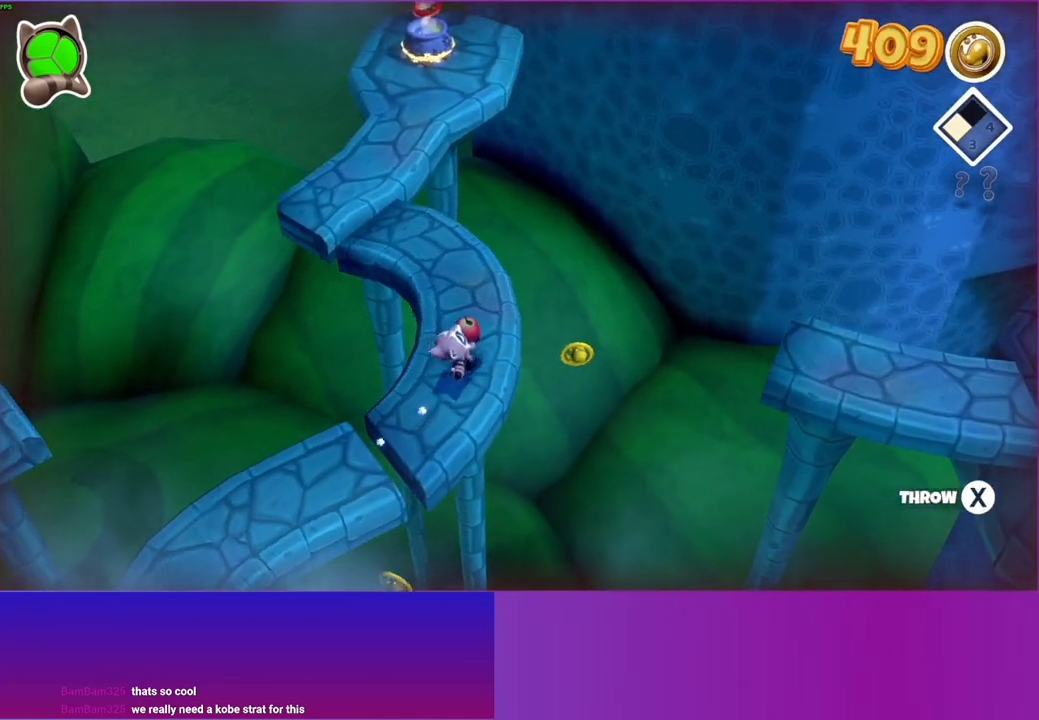
{"buttons": [], "left_stick": "up-left", "right_stick": "center", "events": [[283, "left_stick", "up-left"]]}
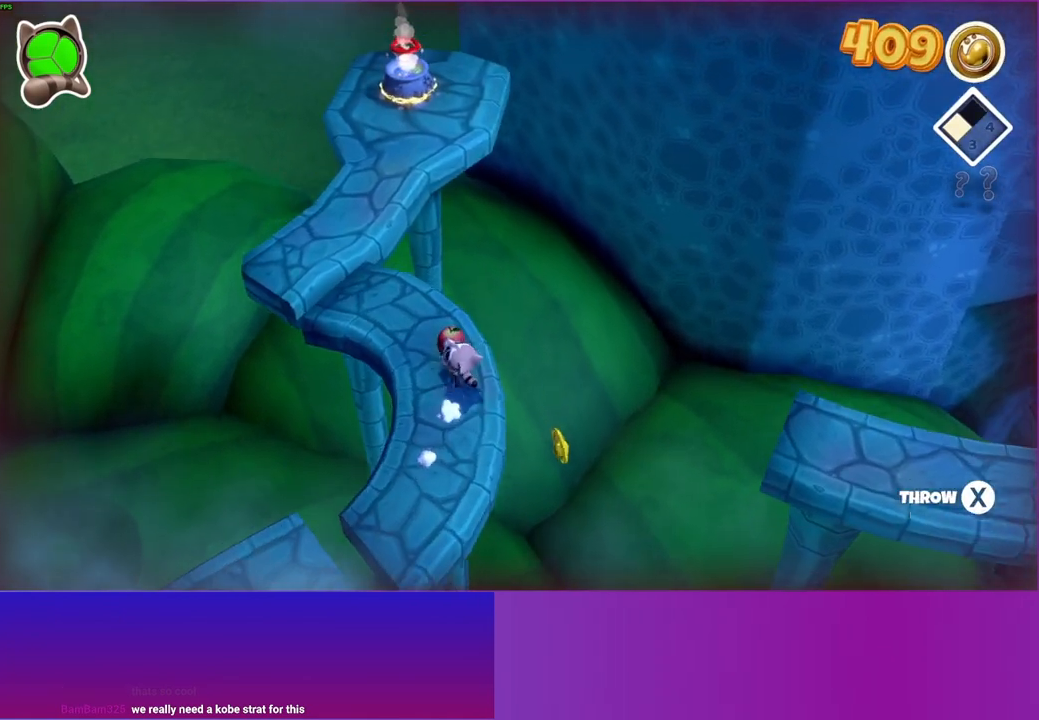
{"buttons": [], "left_stick": "center", "right_stick": "center", "events": [[83, "left_stick", "left"], [233, "Y", "down"], [333, "Y", "up"], [450, "left_stick", "center"]]}
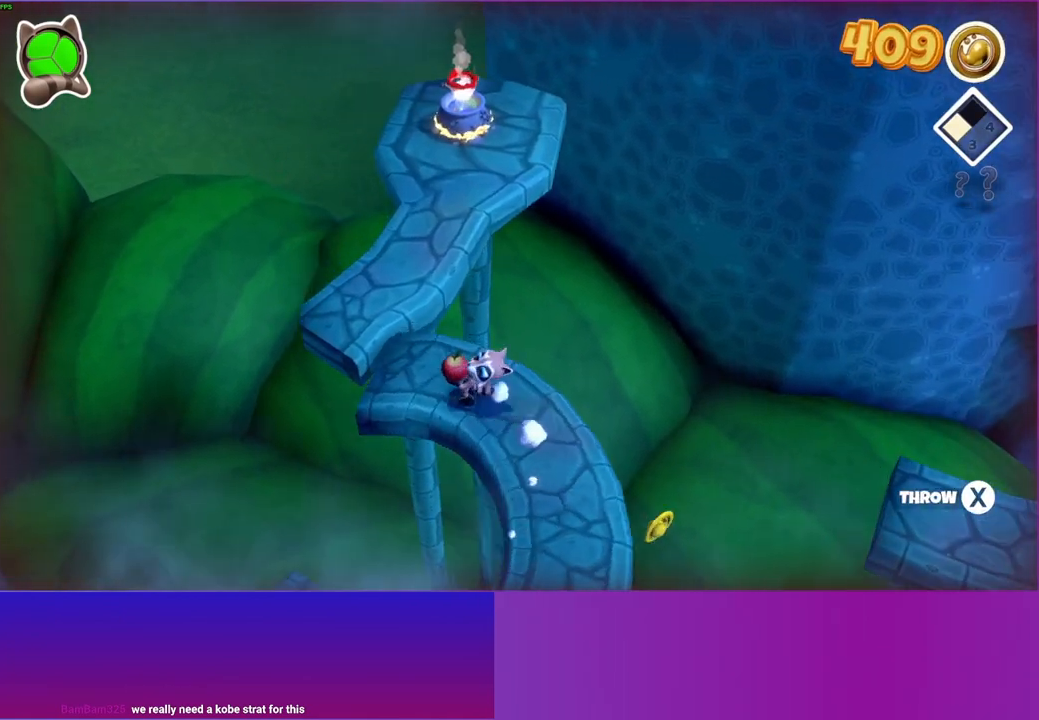
{"buttons": [], "left_stick": "center", "right_stick": "center", "events": [[267, "left_stick", "left"], [483, "left_stick", "center"]]}
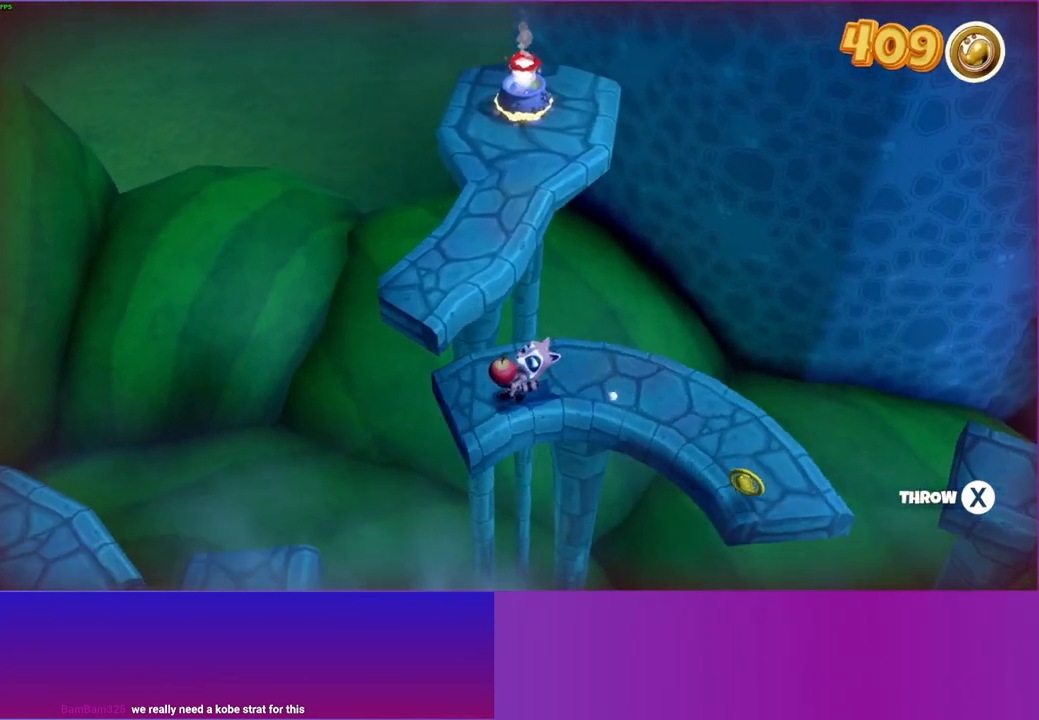
{"buttons": [], "left_stick": "down-left", "right_stick": "center", "events": [[417, "left_stick", "down-left"]]}
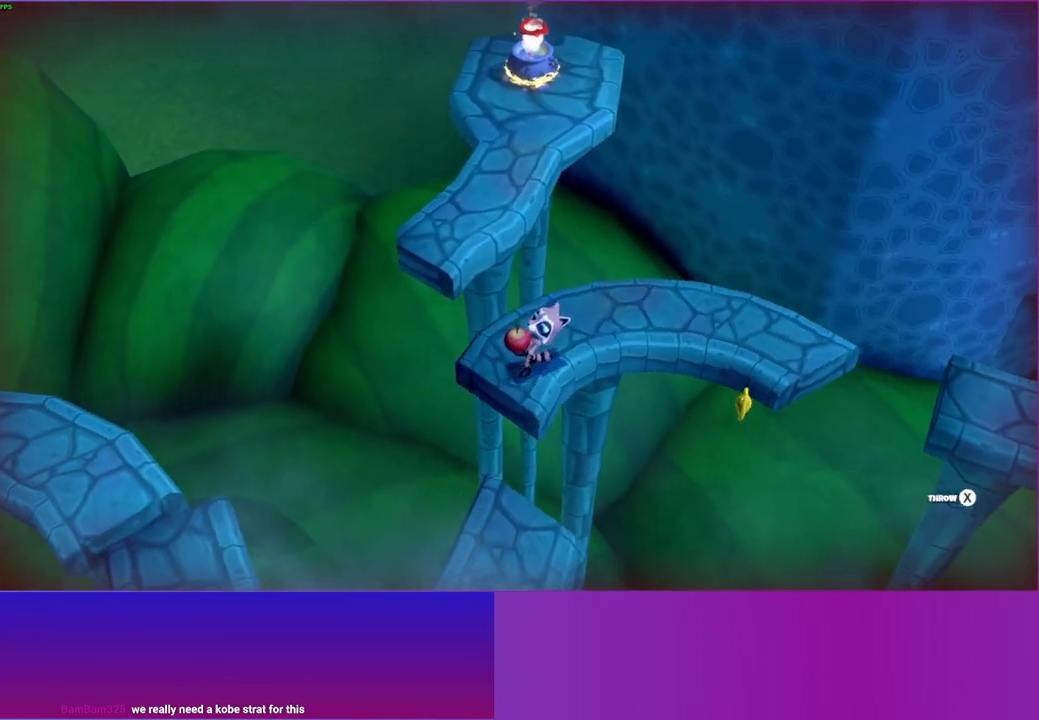
{"buttons": [], "left_stick": "center", "right_stick": "center", "events": [[17, "left_stick", "center"]]}
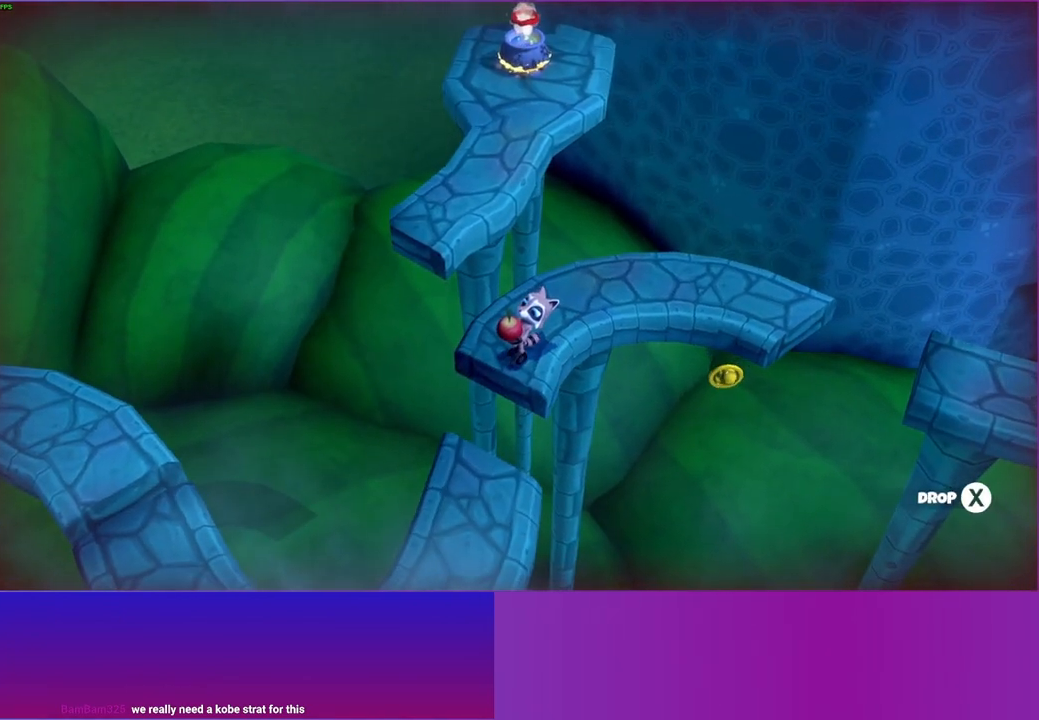
{"buttons": [], "left_stick": "center", "right_stick": "center", "events": []}
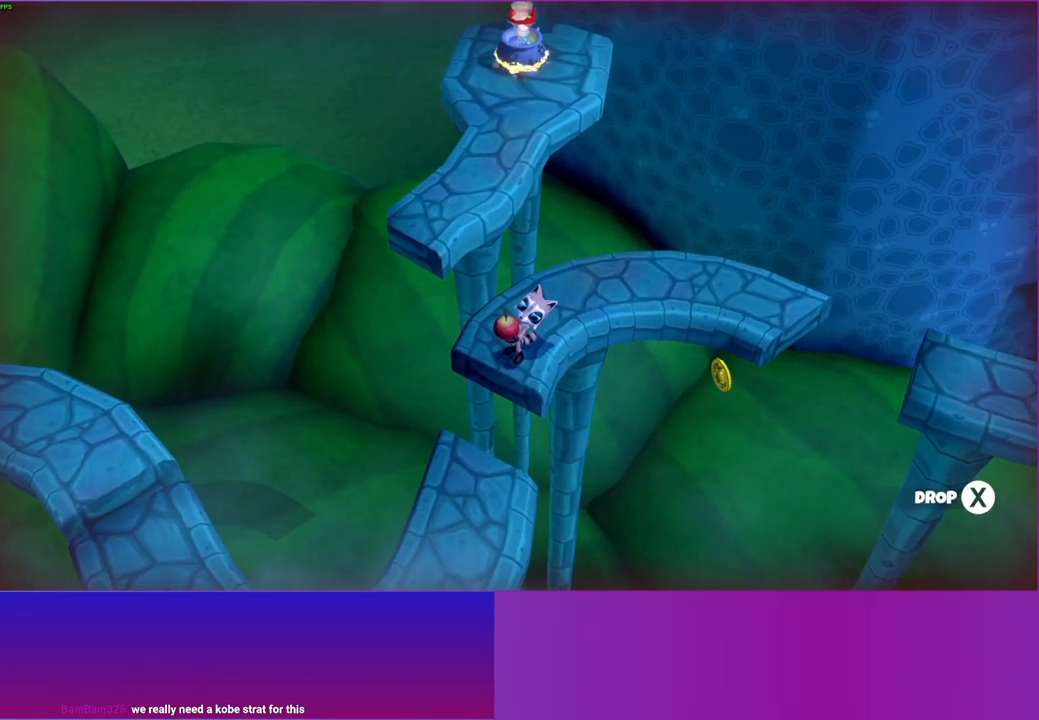
{"buttons": [], "left_stick": "center", "right_stick": "center", "events": []}
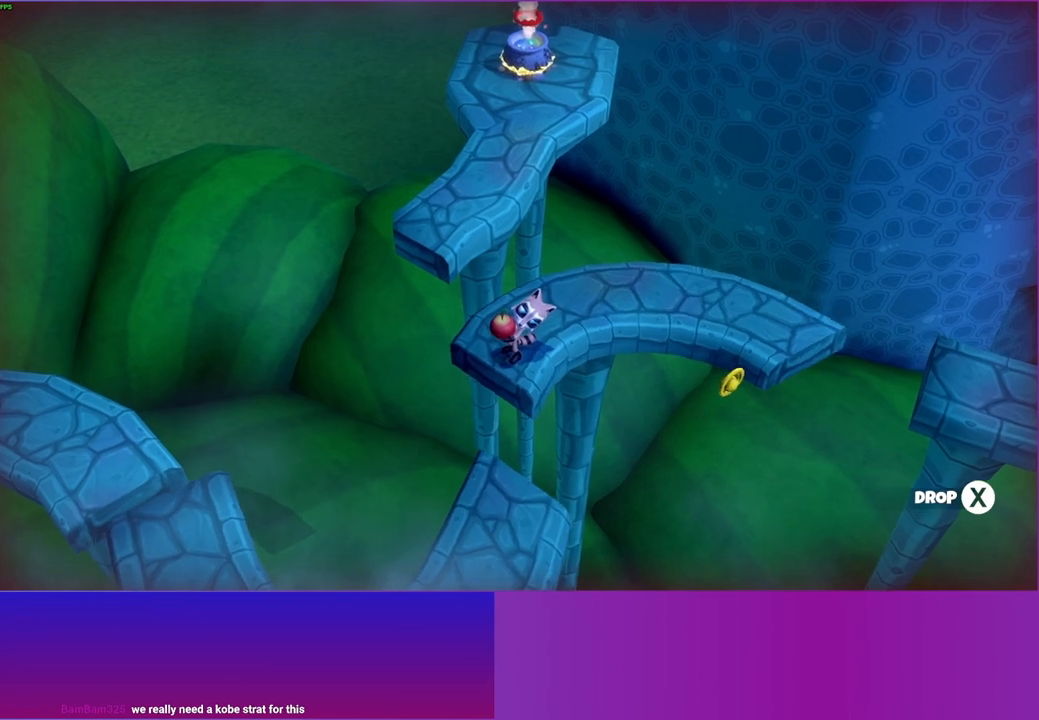
{"buttons": [], "left_stick": "up-left", "right_stick": "center", "events": [[433, "left_stick", "up-left"]]}
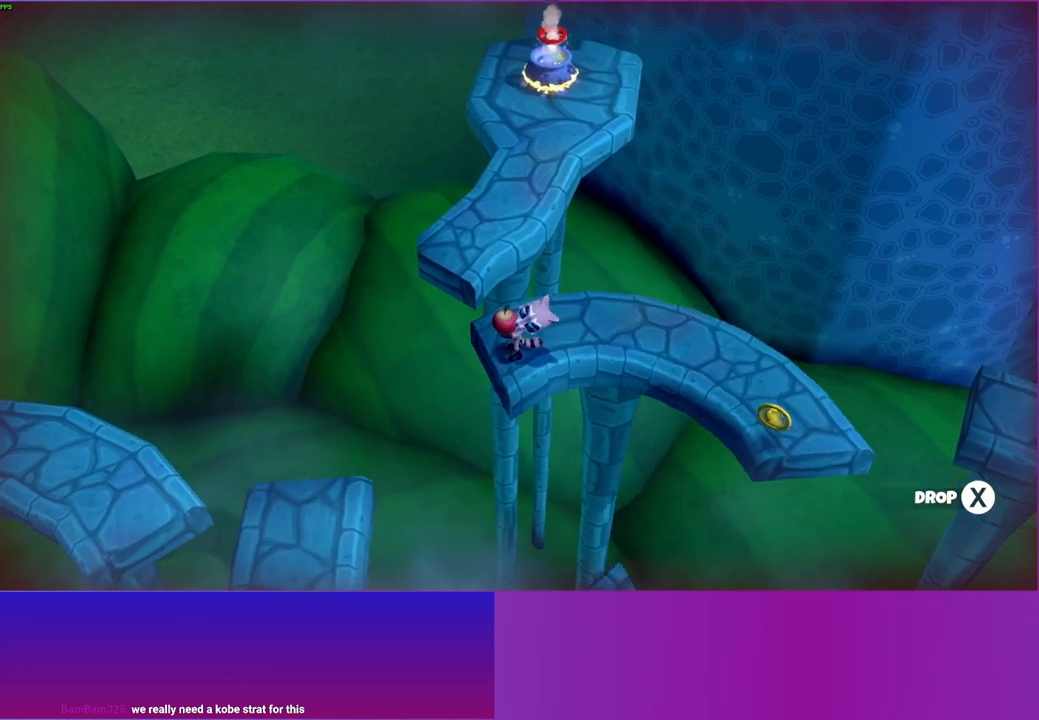
{"buttons": [], "left_stick": "up", "right_stick": "center", "events": [[450, "left_stick", "up"]]}